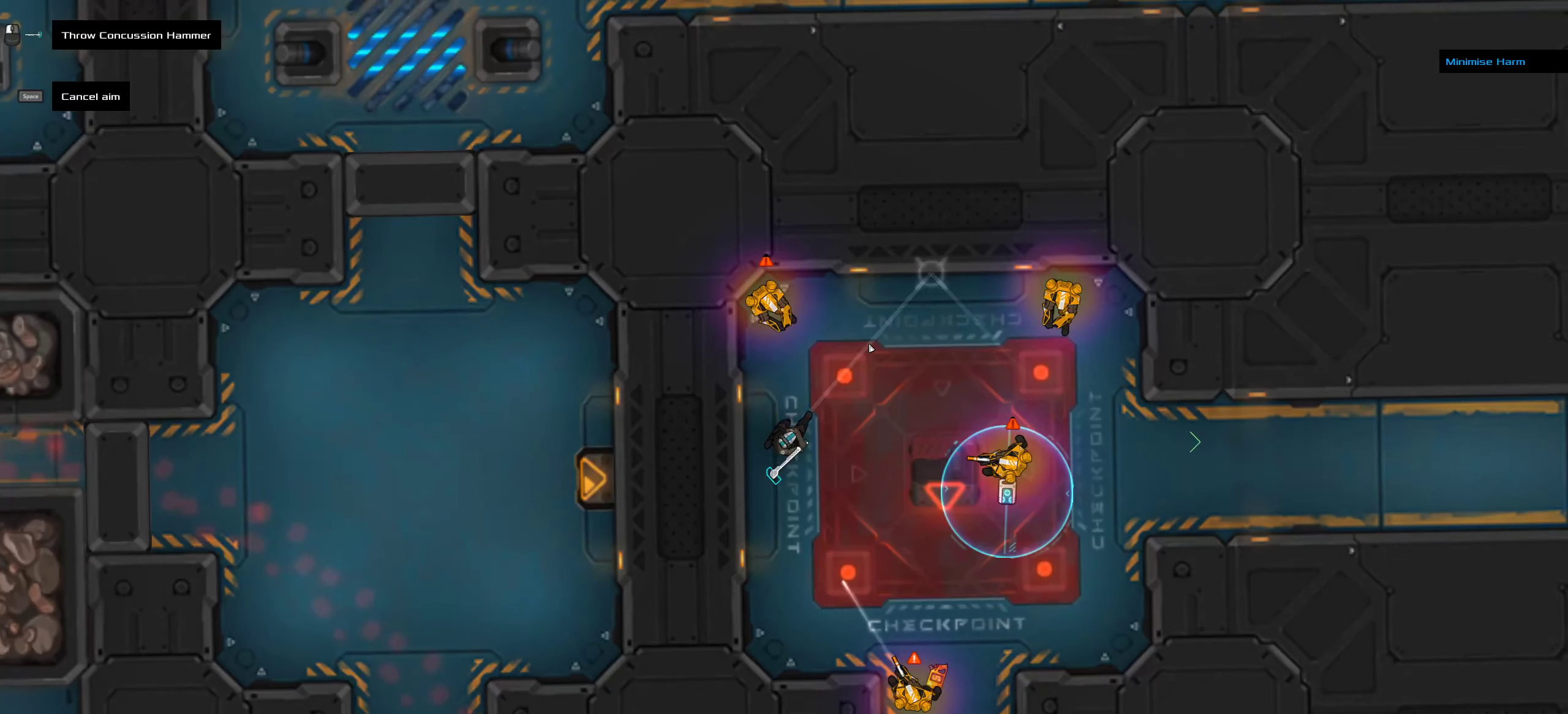
Gameplay with keyboard and mouse; each line is a JSON object with the keys and mouse buttons held at the frame after it. "events" lists presses ("down") and releases ("up") of ".", "/", "0", "1", "2", "3", "4", "5", "6", "7", "8", "9", "a", "alt_l", "alt_r", "b", "c", "caps_lock", "comma", "ctrl", "d", "e", "equals", "f", "g", "h", "i", "j", "k", "l", "lbracket", "m", "minus", "n", "o", "p", "q", "quote", "r", "rbracket", "s", "semicolon", "shift", "space", "super", "t", "tab", "tilde", "u", "v", "w", "x", "y", "z", "mouse_left", "mouse_middle", "mouse_right", "mouse_wheel_up" and "mouse_wheel_down" between this image and that frame as [ms after this image, input, new state], when the widget could be followed in between. "mouse_left", "mouse_middle", "mouse_right", "mouse_wheel_up", "mouse_wheel_down" = the "left", "middle", "right", "wheel_up", "wheel_down" buttons of the "mouse" list. No other keys are recorded. Mouse movement is not recorded.
{"keys": [], "mouse": [], "events": [[383, "ctrl", "down"], [416, "ctrl", "up"]]}
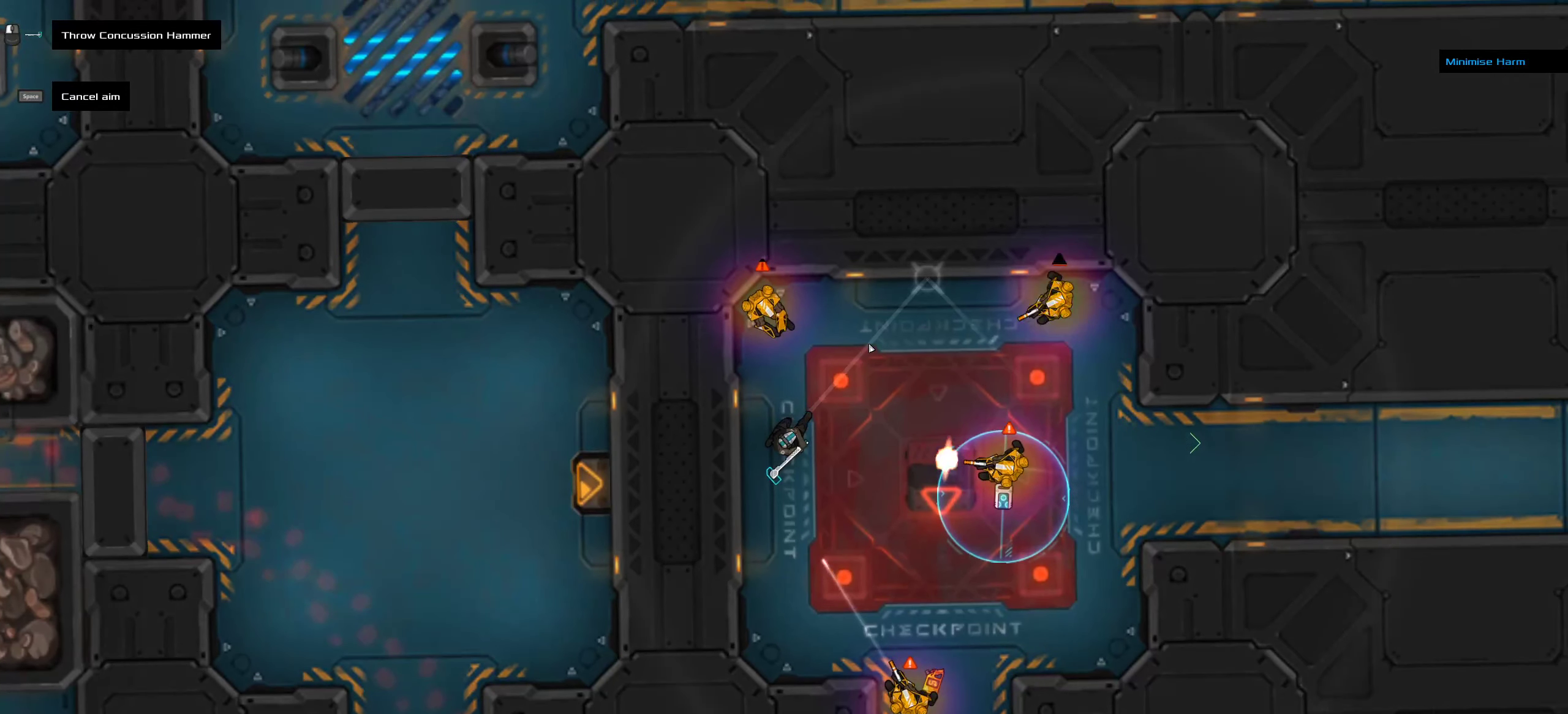
{"keys": [], "mouse": [], "events": []}
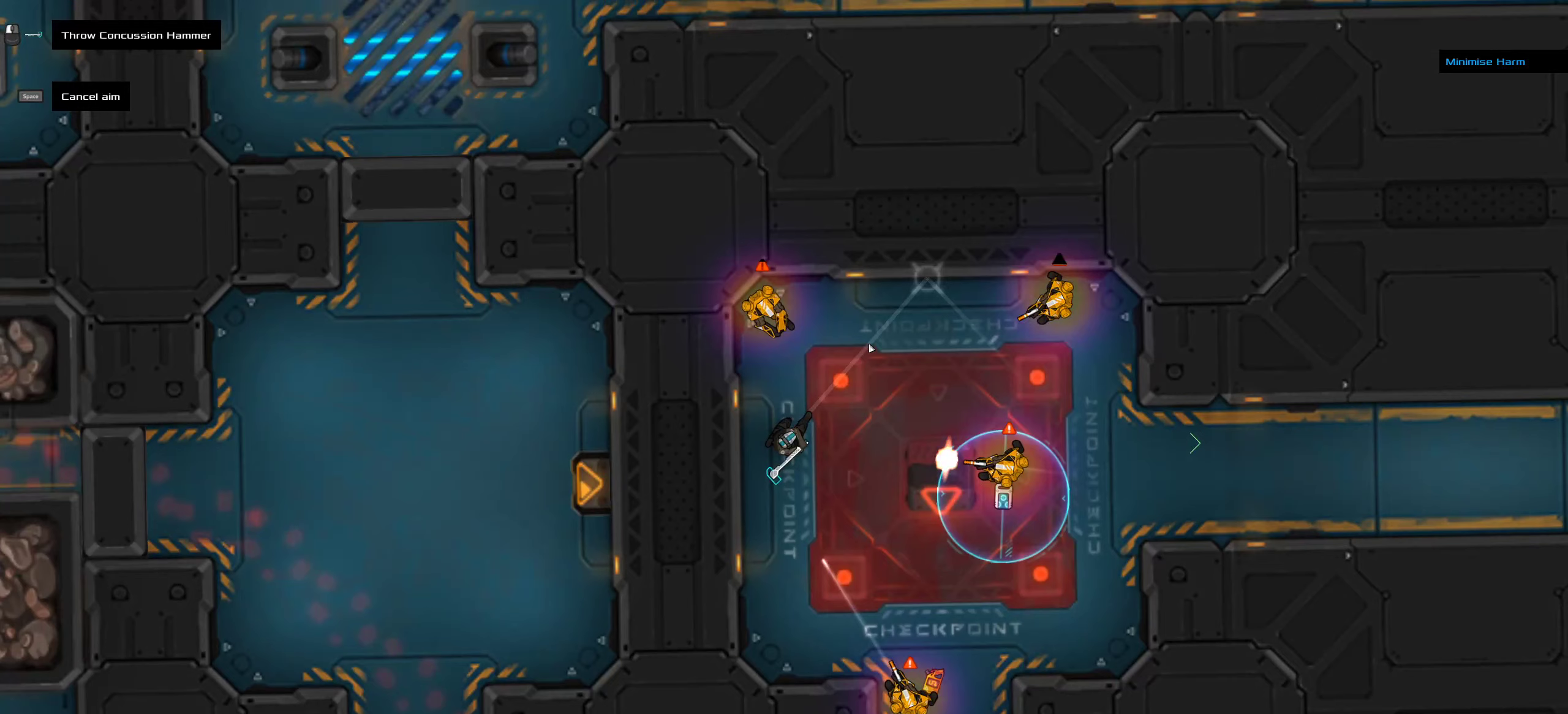
{"keys": [], "mouse": [], "events": []}
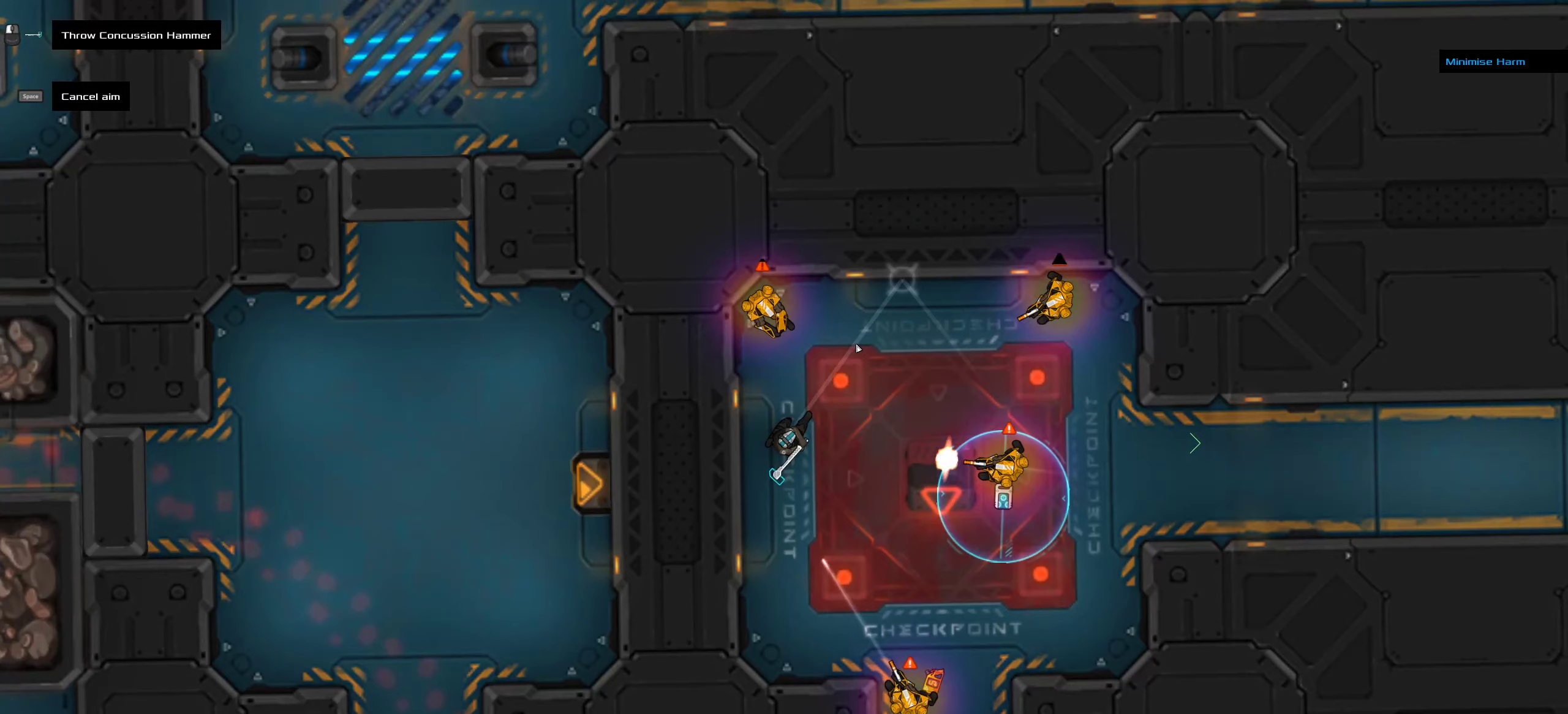
{"keys": [], "mouse": [], "events": []}
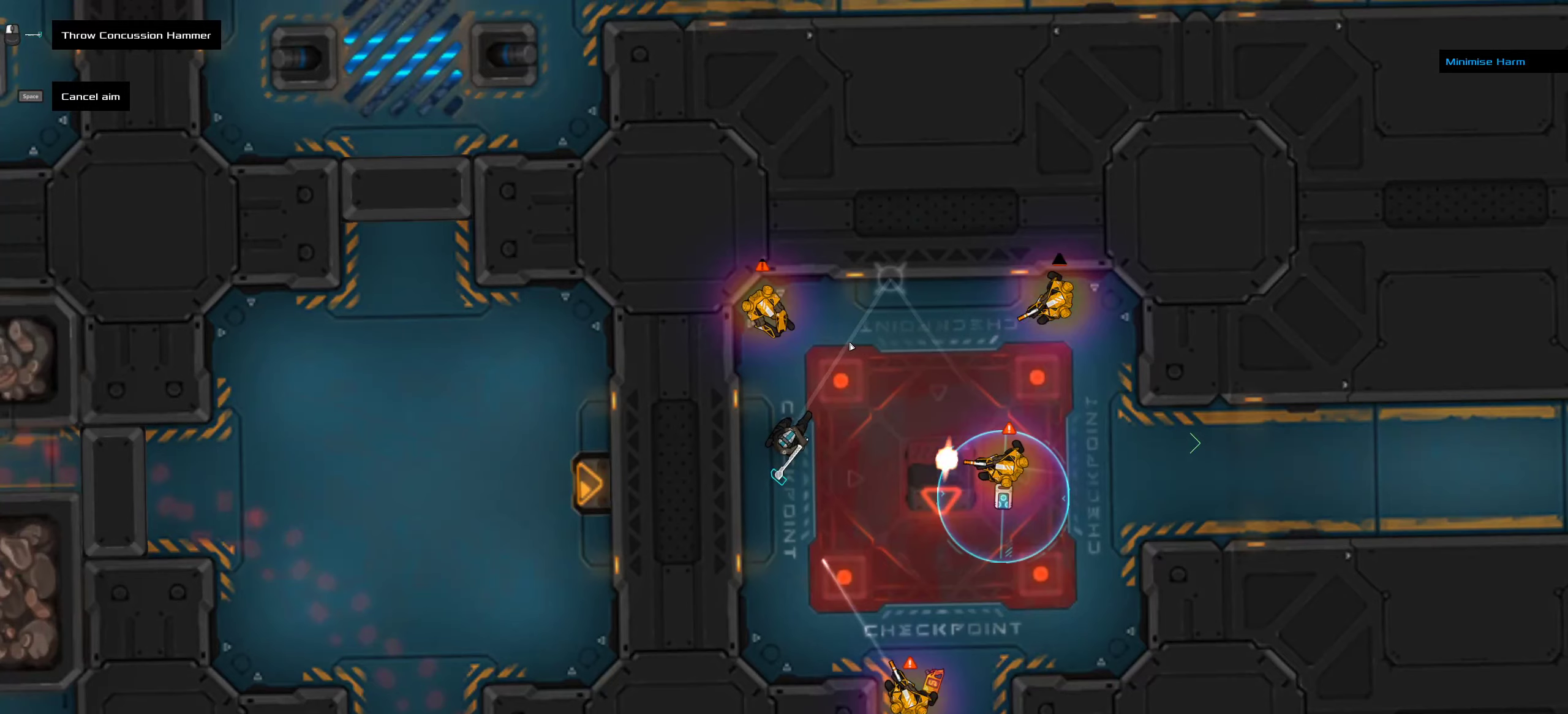
{"keys": [], "mouse": [], "events": [[67, "mouse_middle", "down"], [217, "mouse_middle", "up"], [467, "ctrl", "down"], [500, "ctrl", "up"]]}
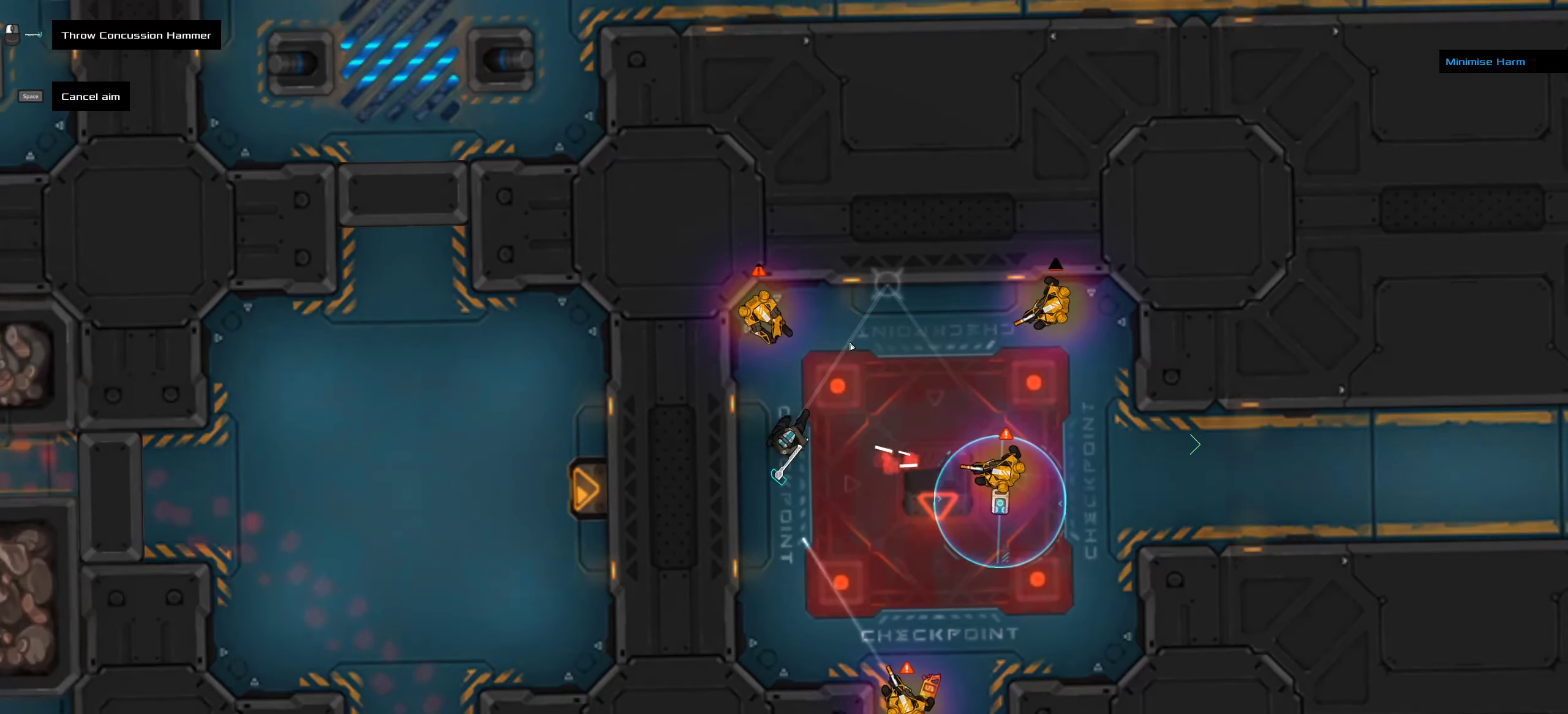
{"keys": [], "mouse": [], "events": []}
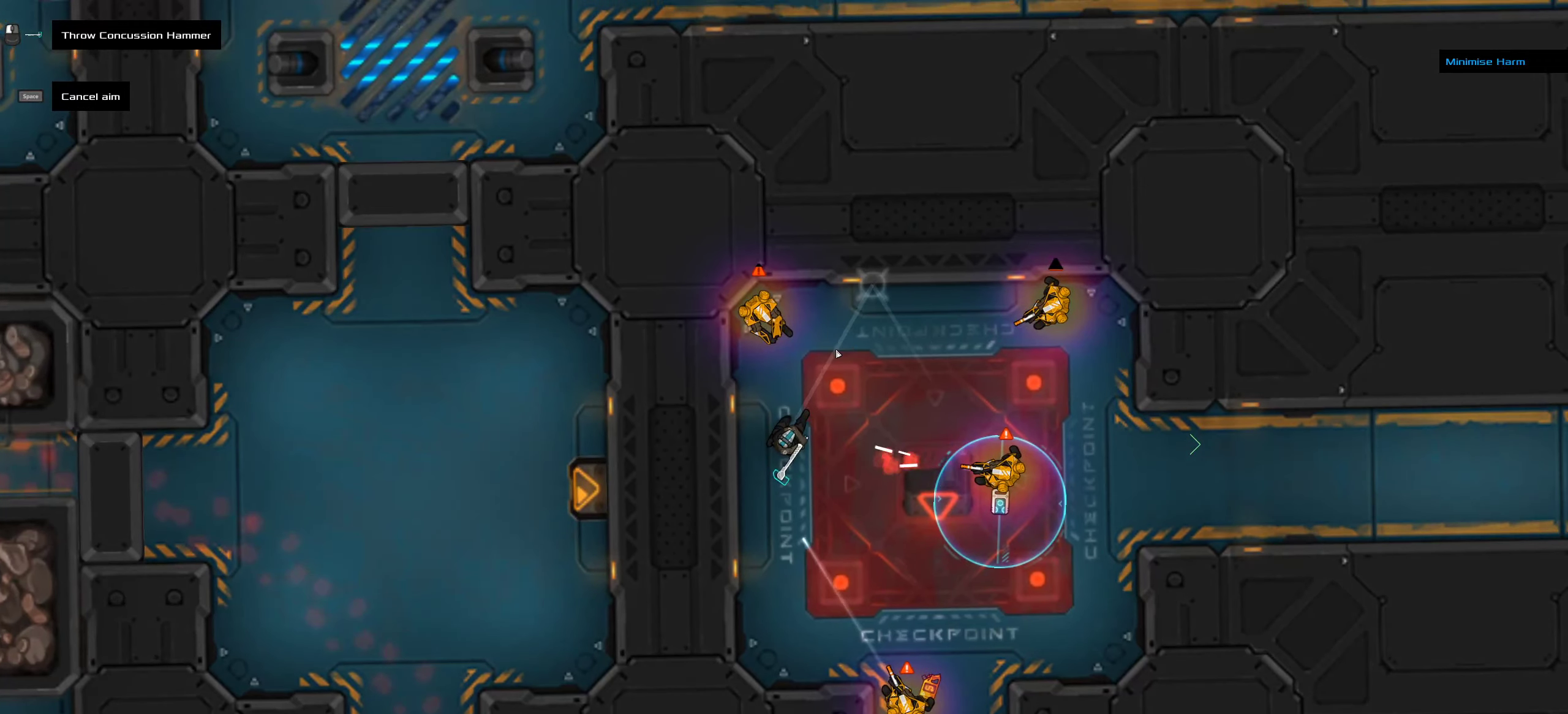
{"keys": [], "mouse": [], "events": [[350, "mouse_middle", "down"], [417, "mouse_middle", "up"]]}
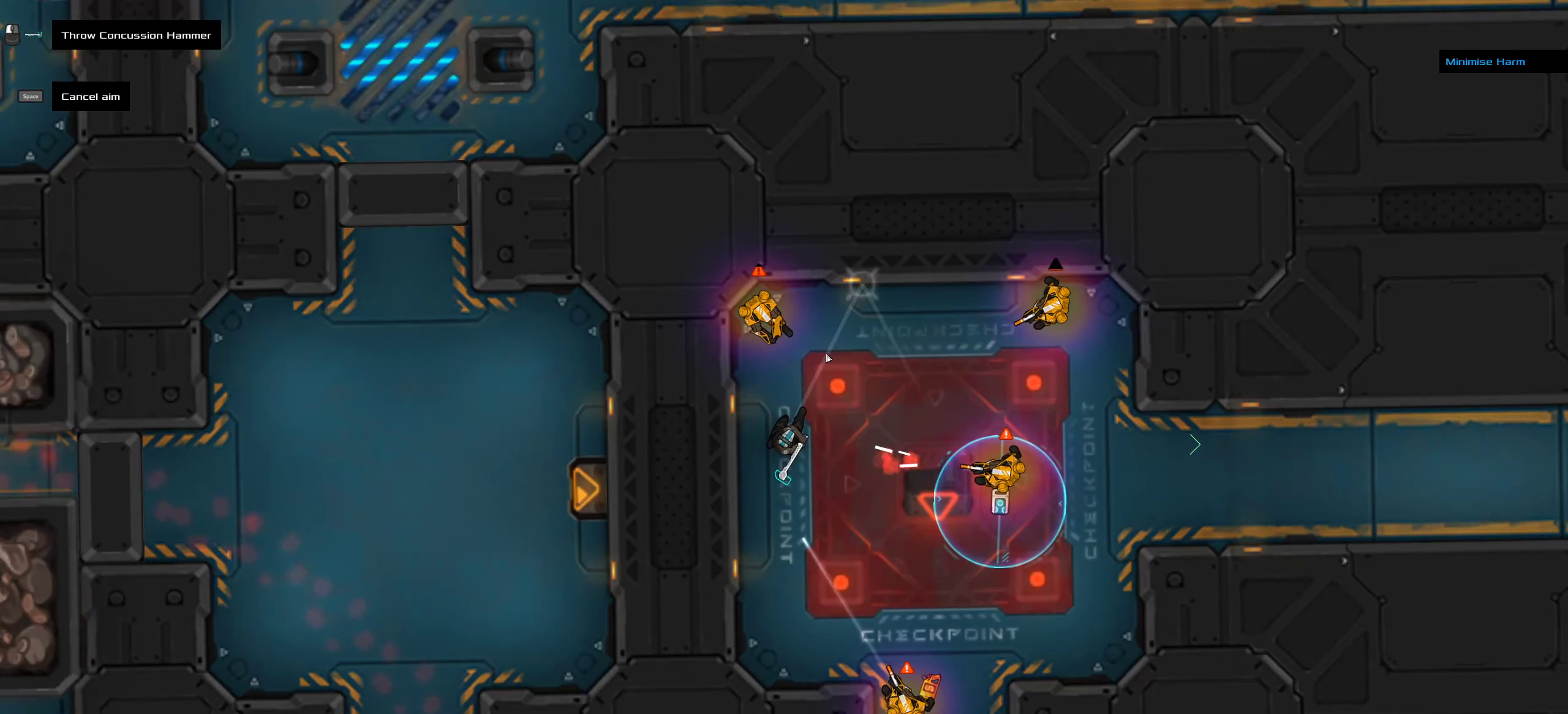
{"keys": [], "mouse": [], "events": [[100, "ctrl", "down"], [167, "ctrl", "up"]]}
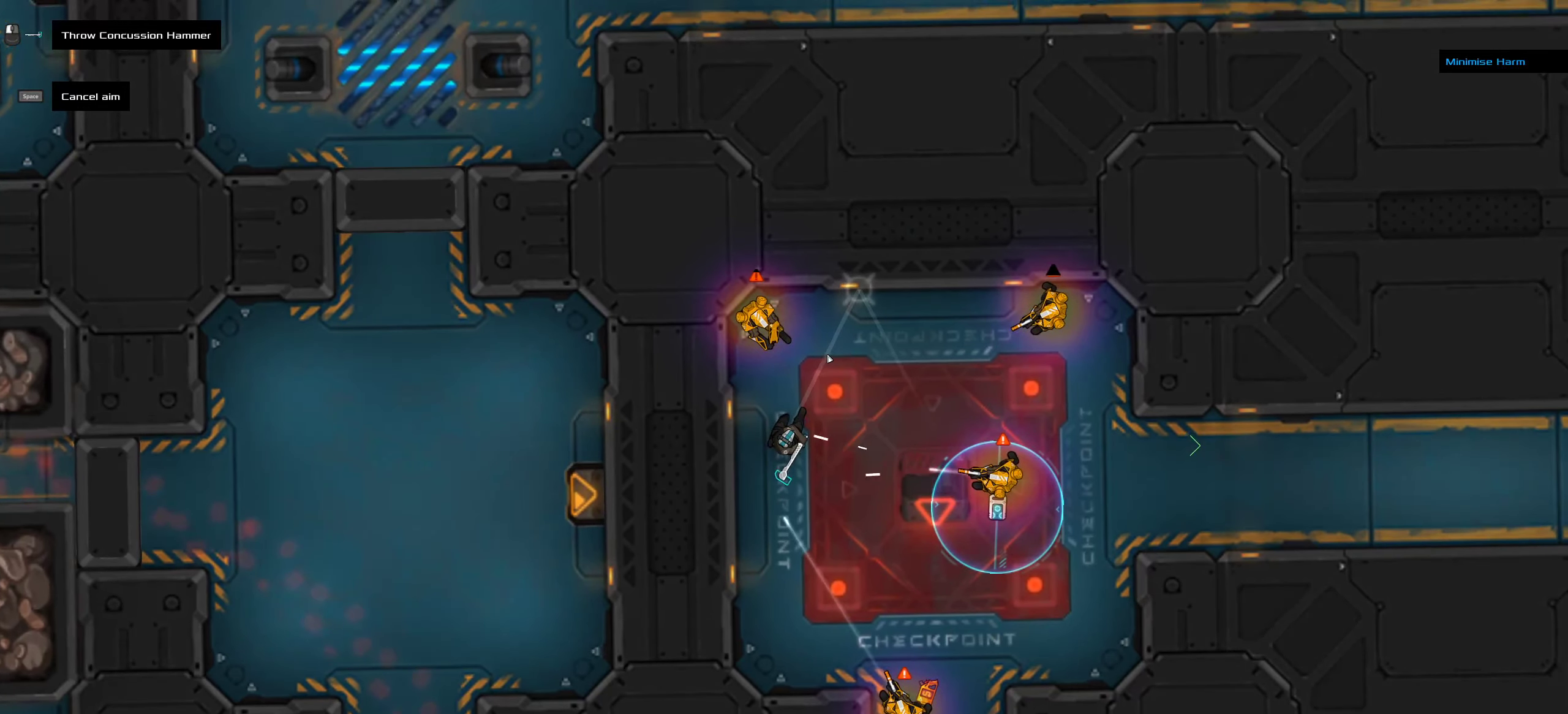
{"keys": [], "mouse": [], "events": [[200, "ctrl", "down"], [233, "ctrl", "up"]]}
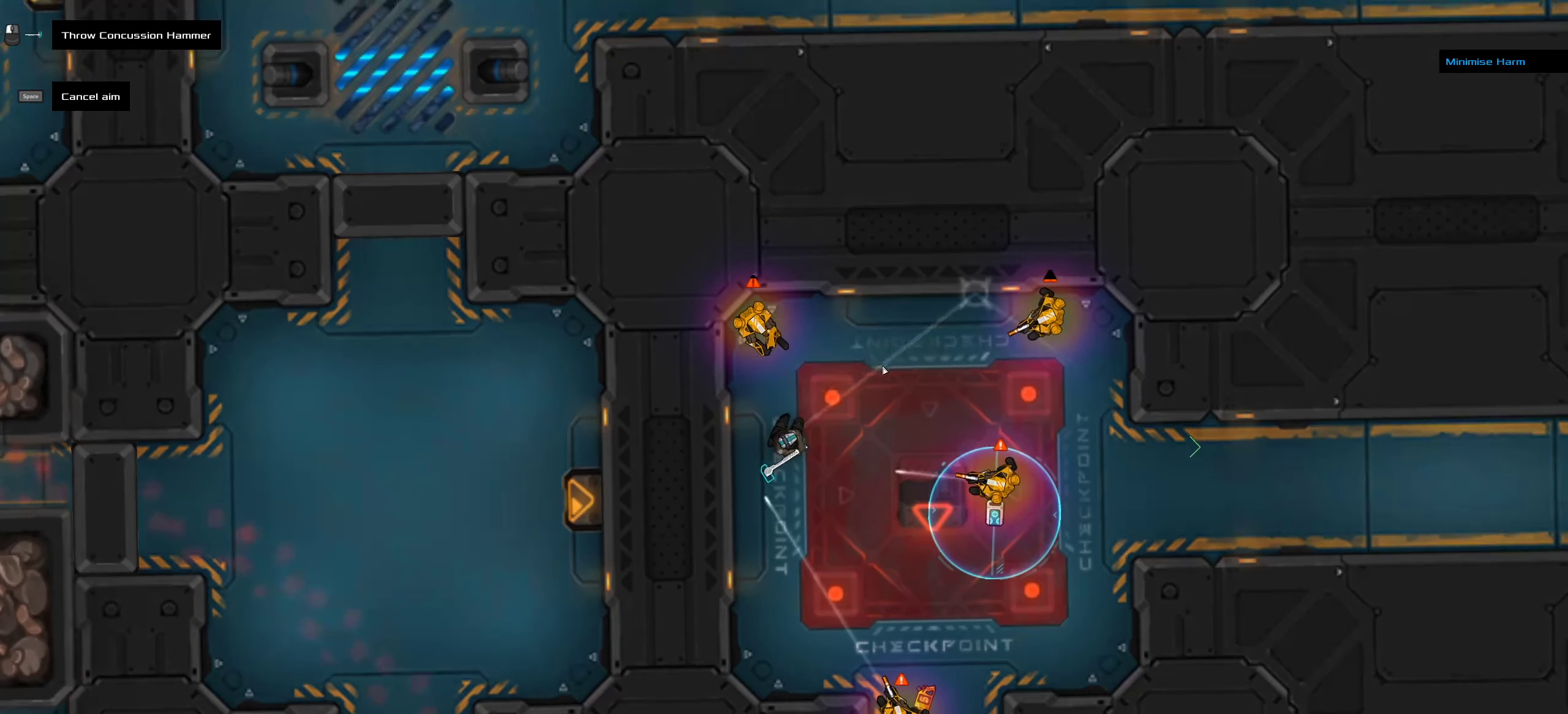
{"keys": [], "mouse": [], "events": [[333, "mouse_middle", "down"], [433, "mouse_middle", "up"]]}
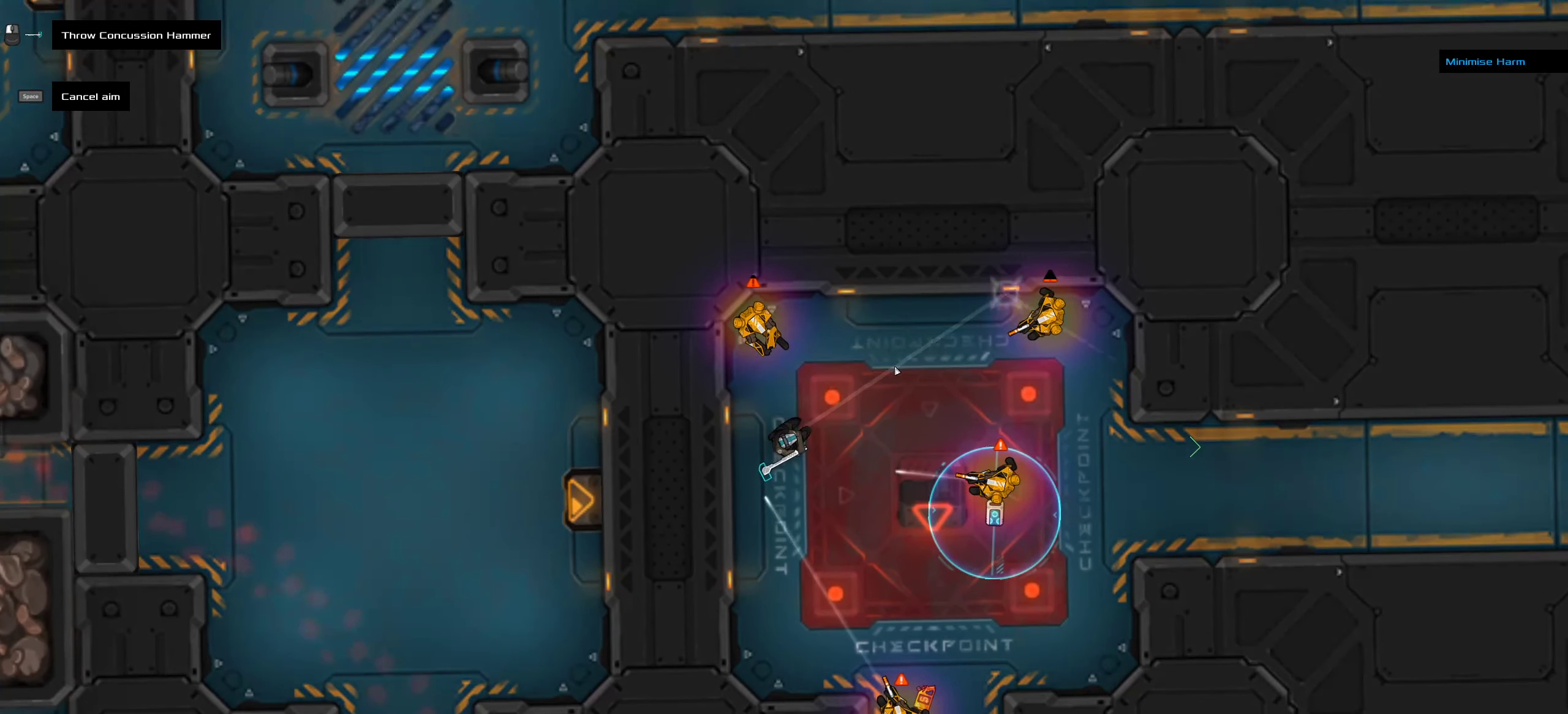
{"keys": [], "mouse": [], "events": [[117, "ctrl", "down"], [150, "ctrl", "up"]]}
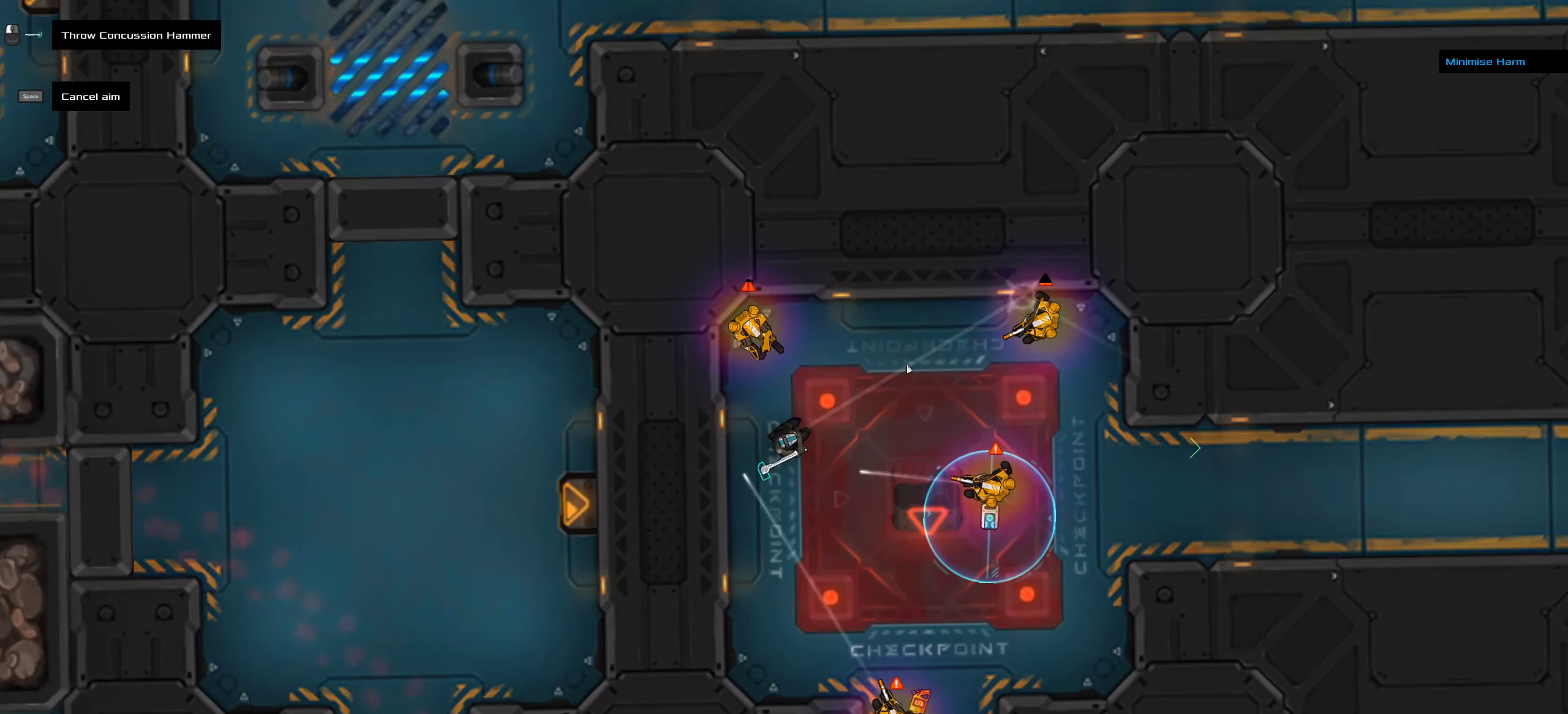
{"keys": [], "mouse": [], "events": [[383, "mouse_middle", "down"], [500, "mouse_middle", "up"]]}
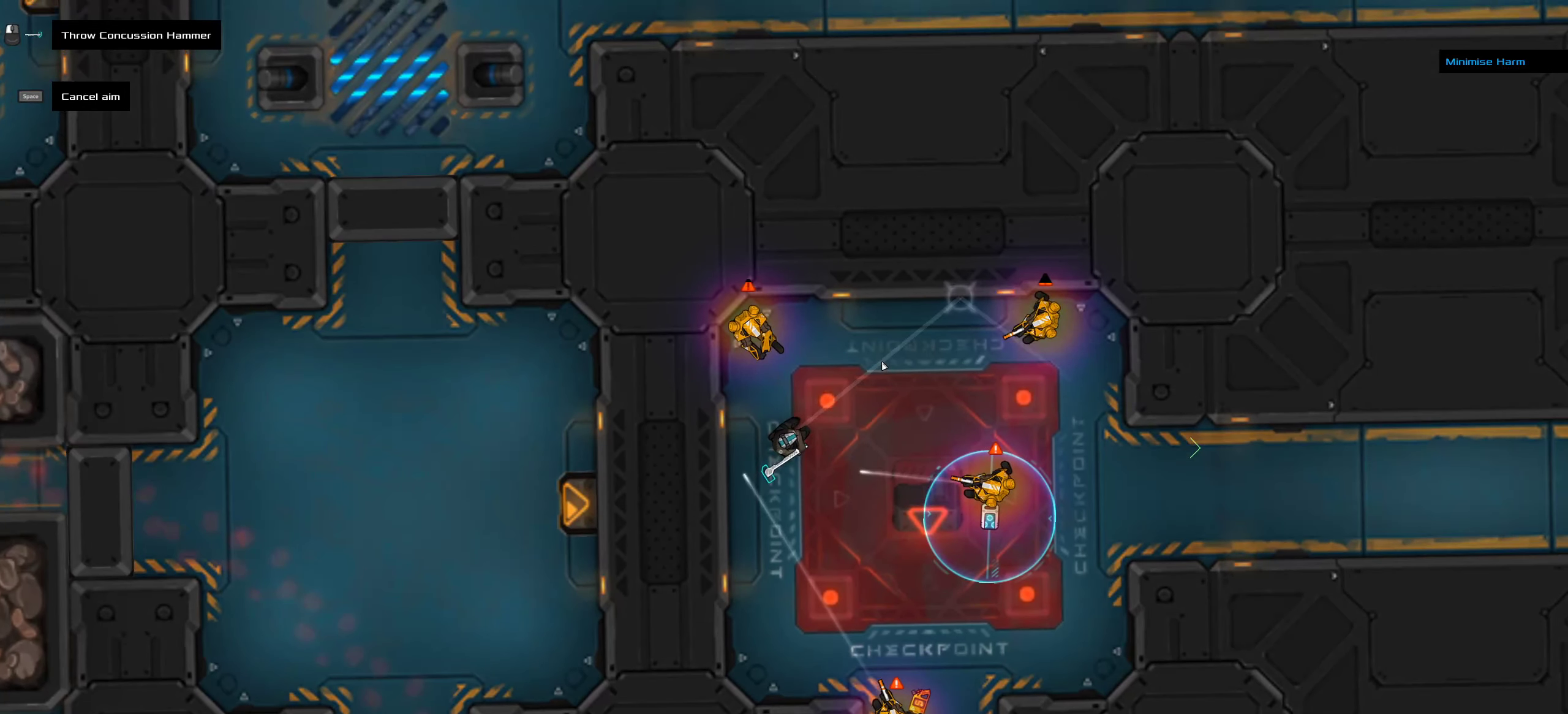
{"keys": [], "mouse": [], "events": [[417, "ctrl", "down"], [500, "ctrl", "up"]]}
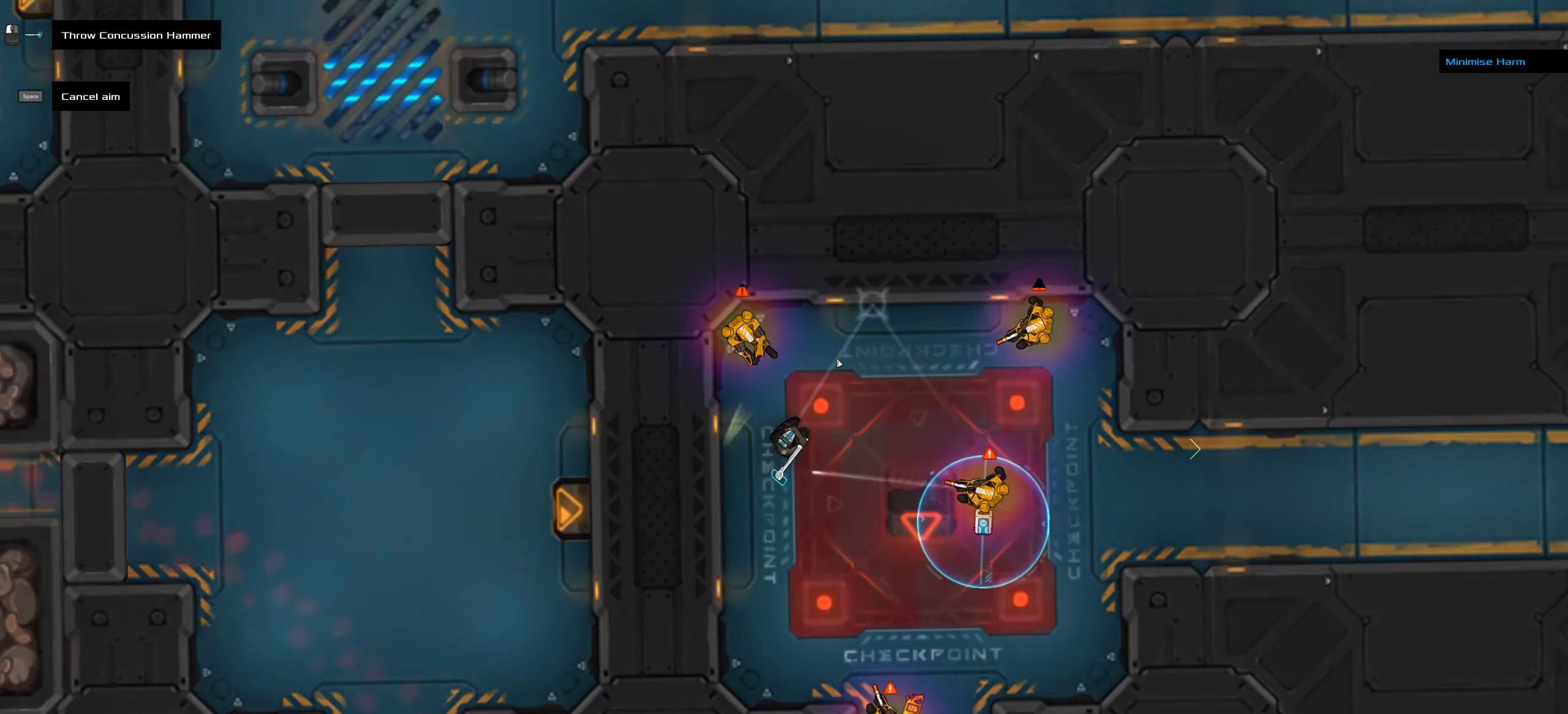
{"keys": [], "mouse": [], "events": []}
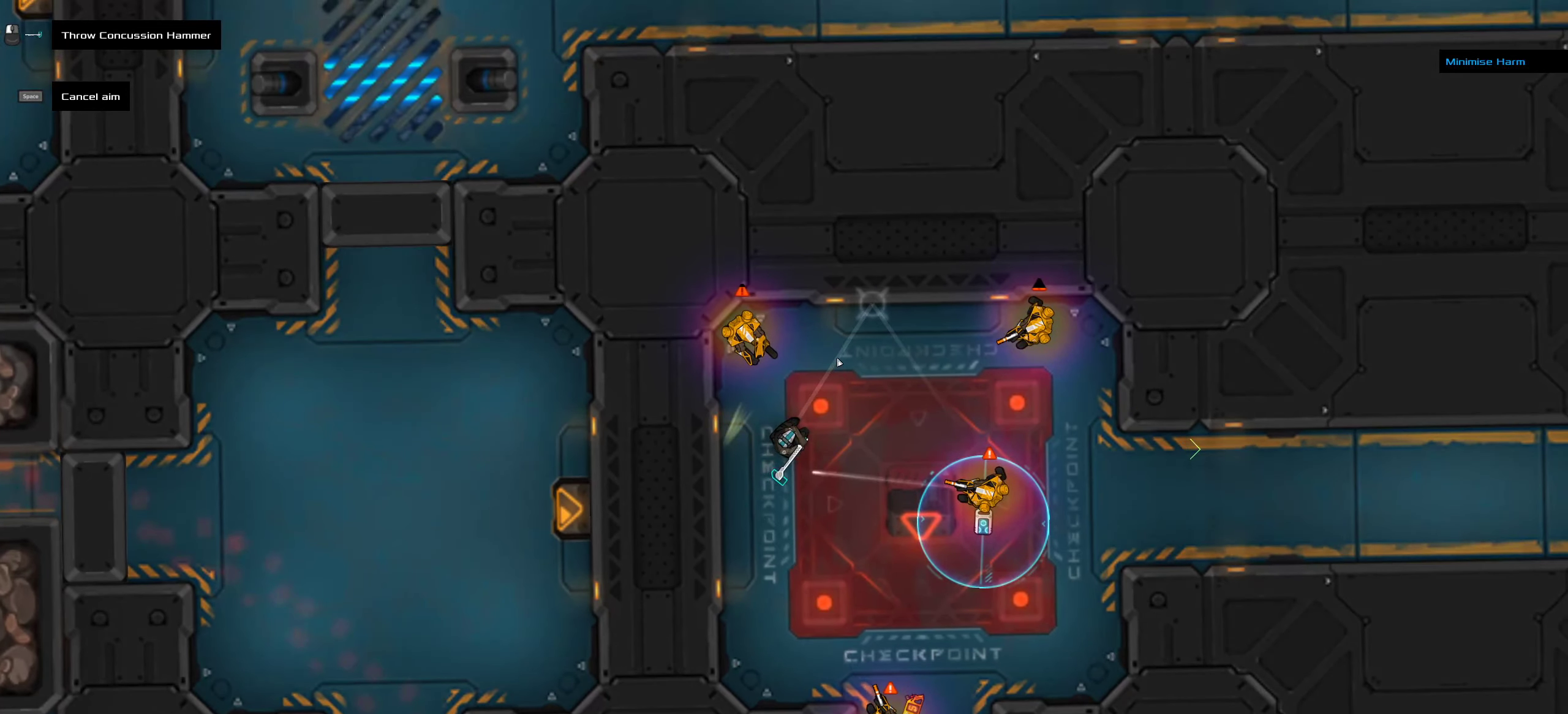
{"keys": [], "mouse": [], "events": []}
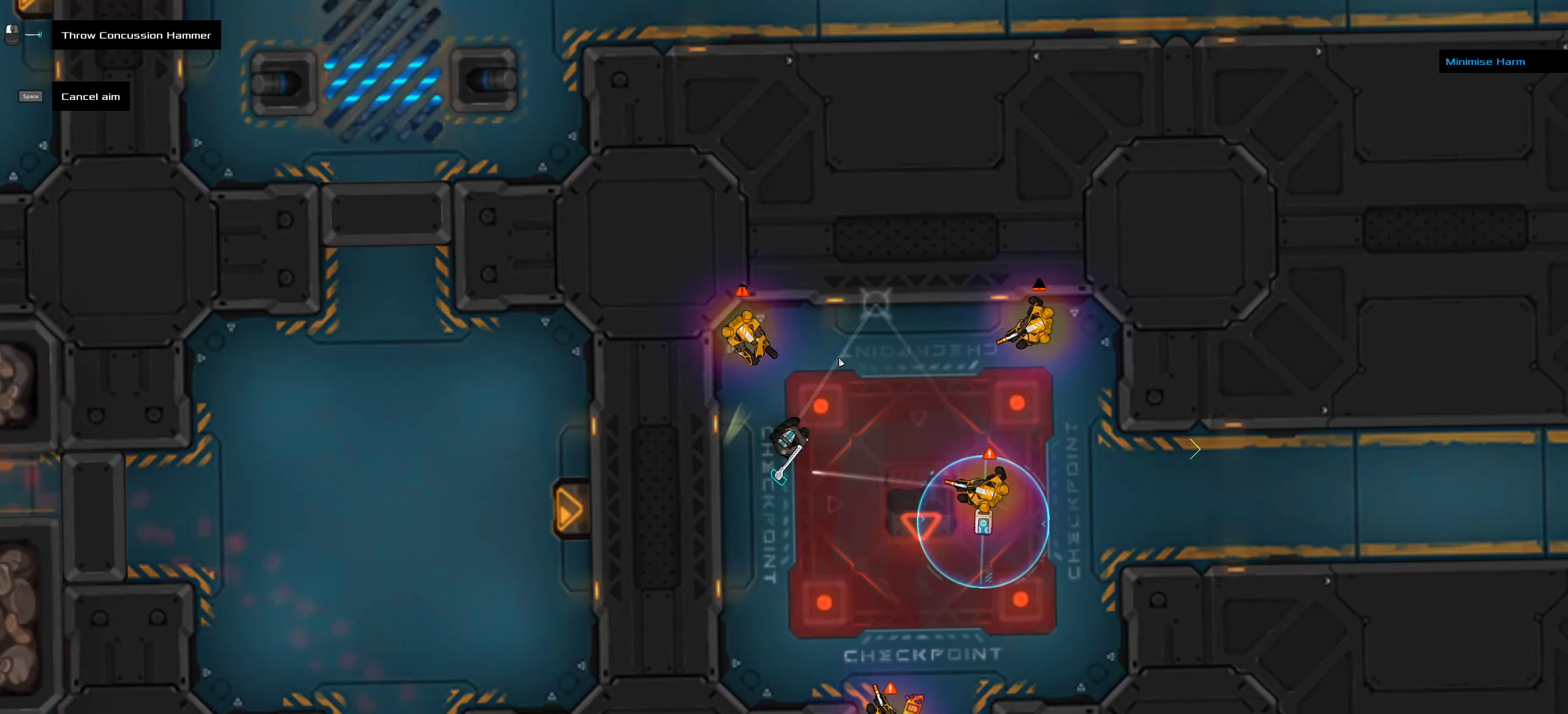
{"keys": [], "mouse": ["middle"], "events": [[467, "mouse_middle", "down"]]}
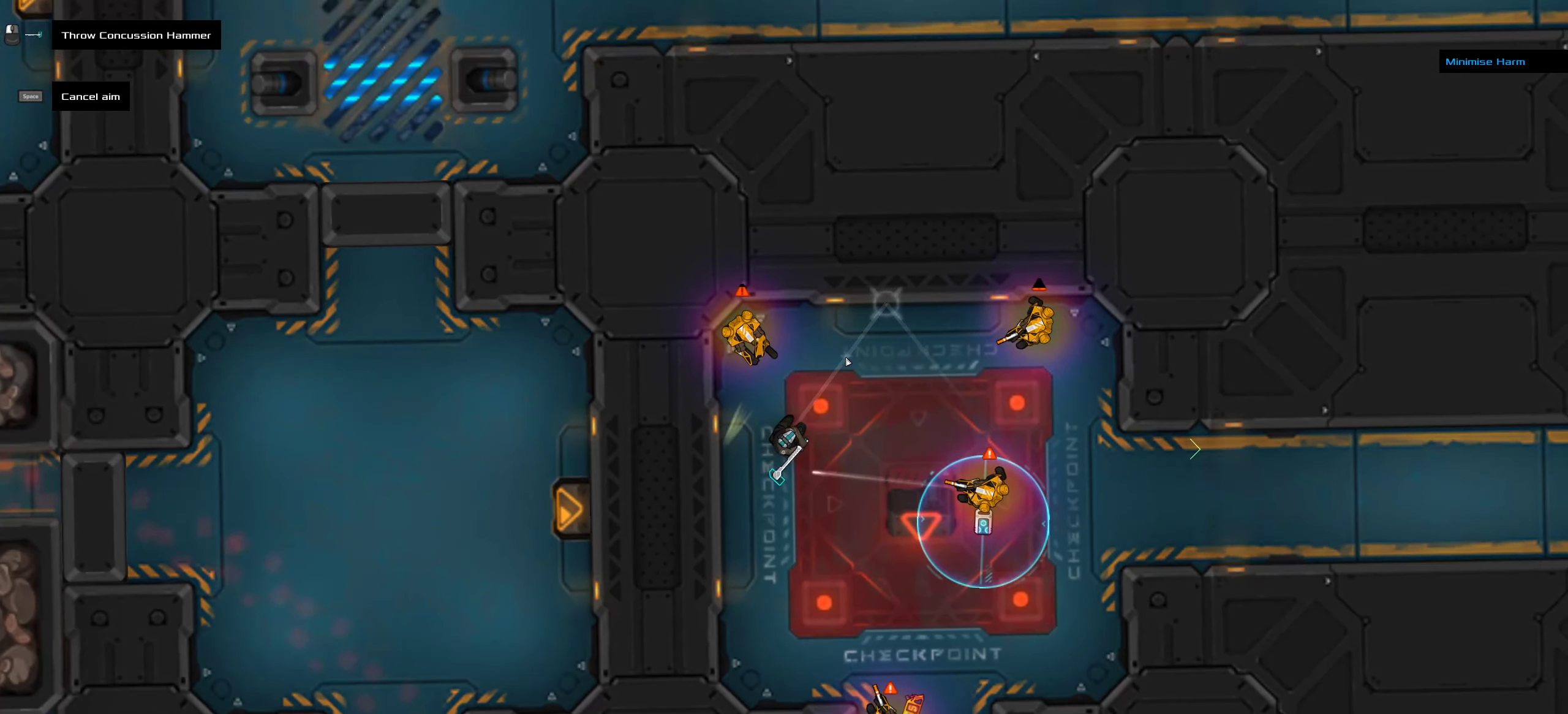
{"keys": [], "mouse": [], "events": [[84, "mouse_middle", "up"], [284, "ctrl", "down"], [334, "ctrl", "up"]]}
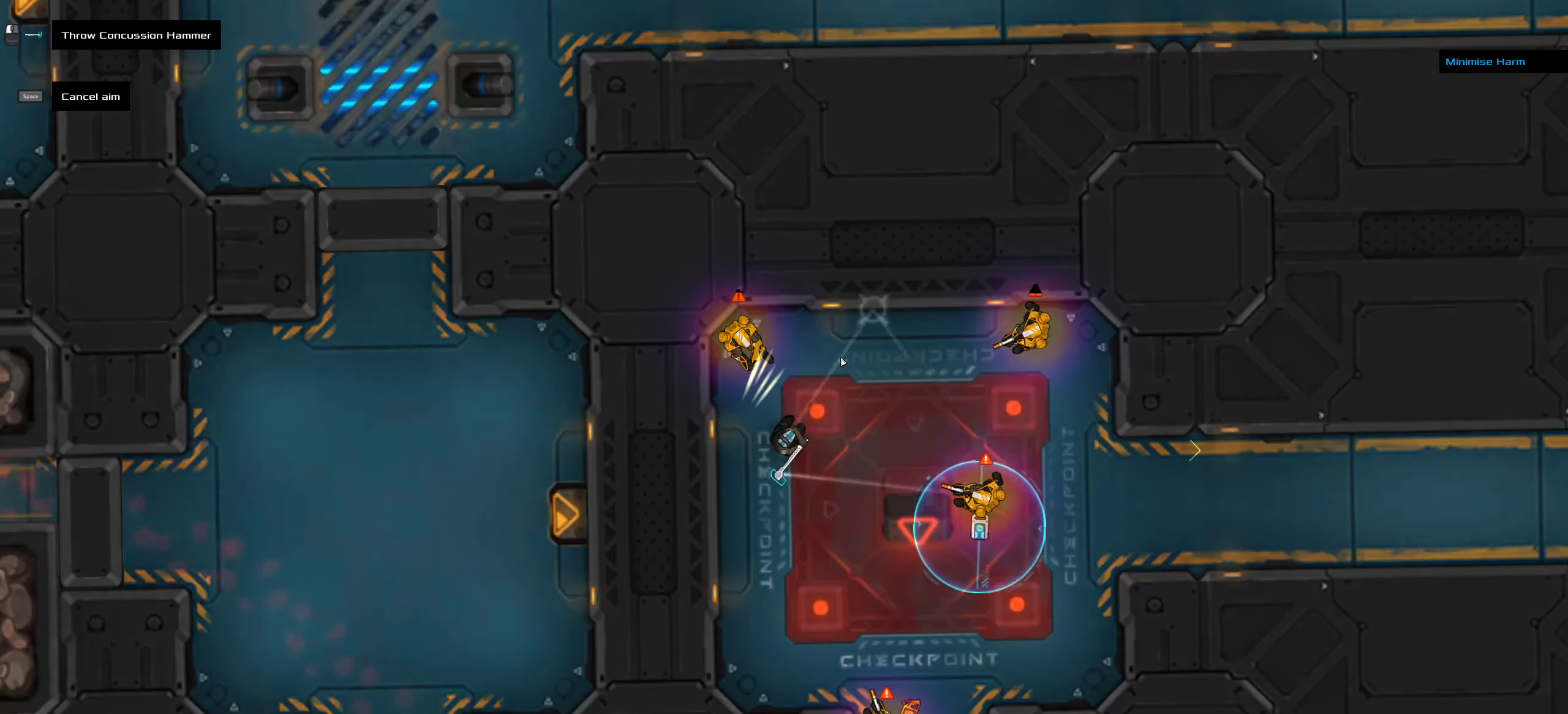
{"keys": [], "mouse": [], "events": []}
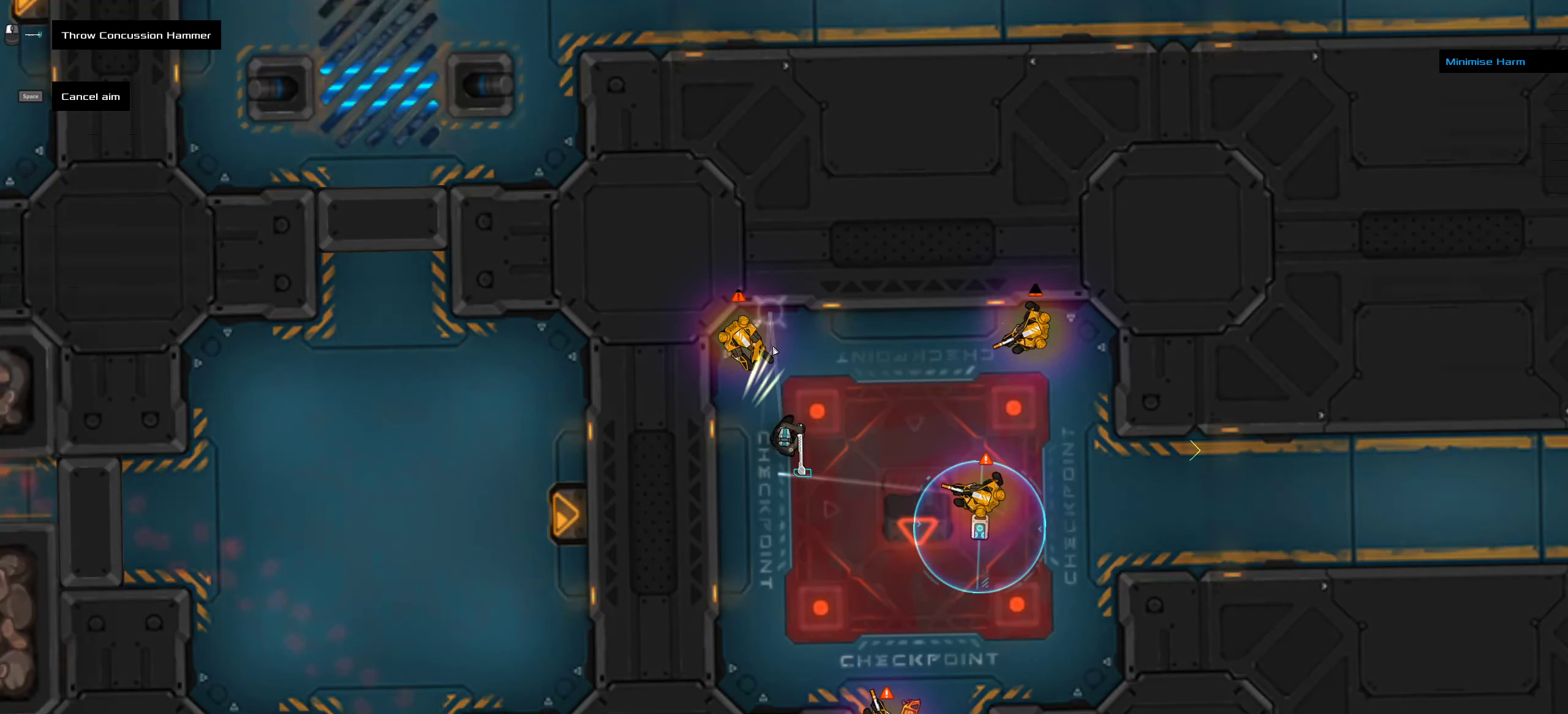
{"keys": [], "mouse": [], "events": [[34, "space", "down"], [117, "space", "up"]]}